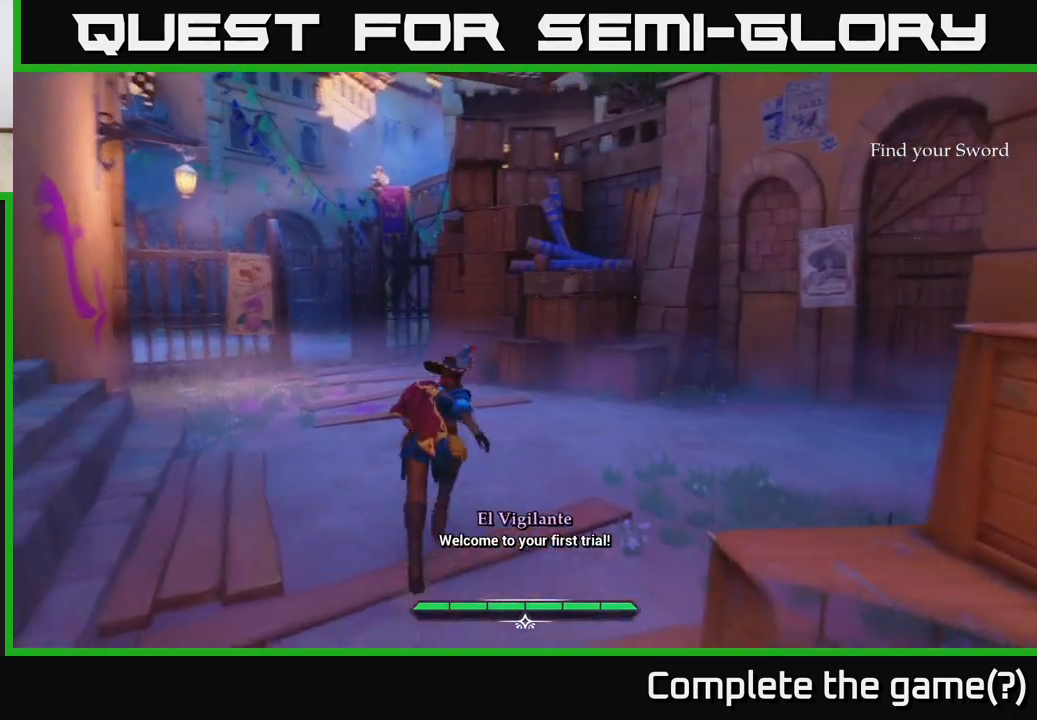
Gameplay with a controller (Xbox layout); each line is a JSON object with the inputs held at the frame after it. "events" lists button and stick changes between this image and that frame as [ms after this image, input, new state], when the widget could be followed in between.
{"buttons": ["L2"], "left_stick": "up", "right_stick": "center", "events": [[217, "right_stick", "left"], [433, "right_stick", "center"]]}
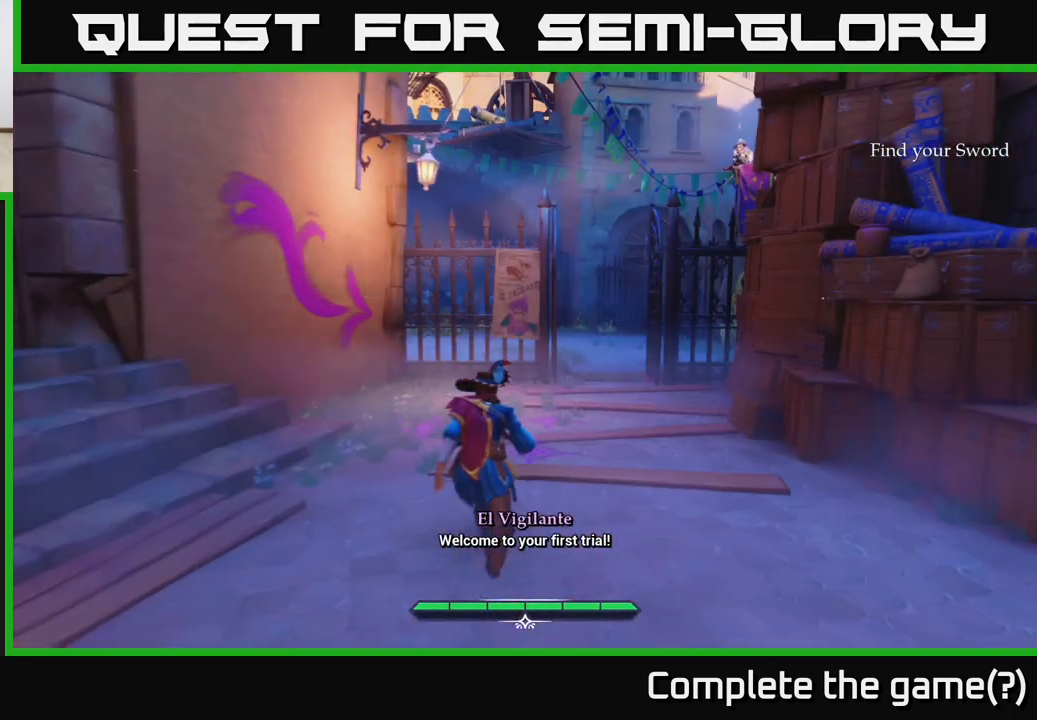
{"buttons": ["L2"], "left_stick": "up", "right_stick": "center", "events": [[250, "right_stick", "up-right"], [267, "left_stick", "up-right"], [367, "left_stick", "up"], [383, "right_stick", "center"]]}
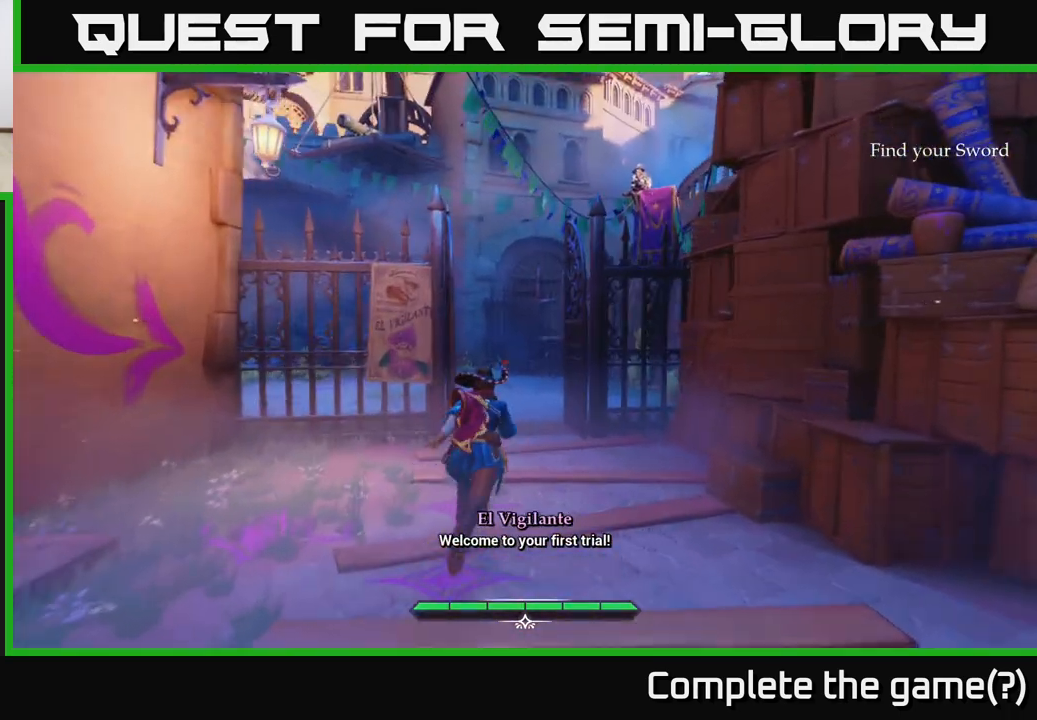
{"buttons": ["L2"], "left_stick": "up", "right_stick": "center", "events": [[367, "left_stick", "up-right"], [483, "left_stick", "up"]]}
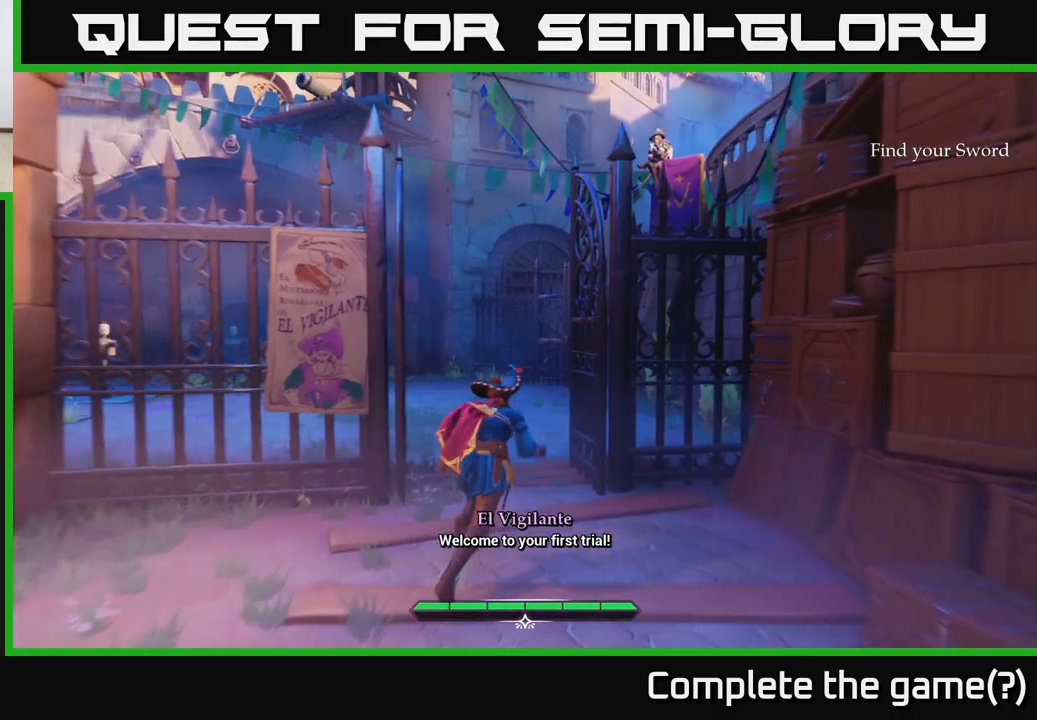
{"buttons": ["L2"], "left_stick": "up", "right_stick": "left", "events": [[433, "right_stick", "left"]]}
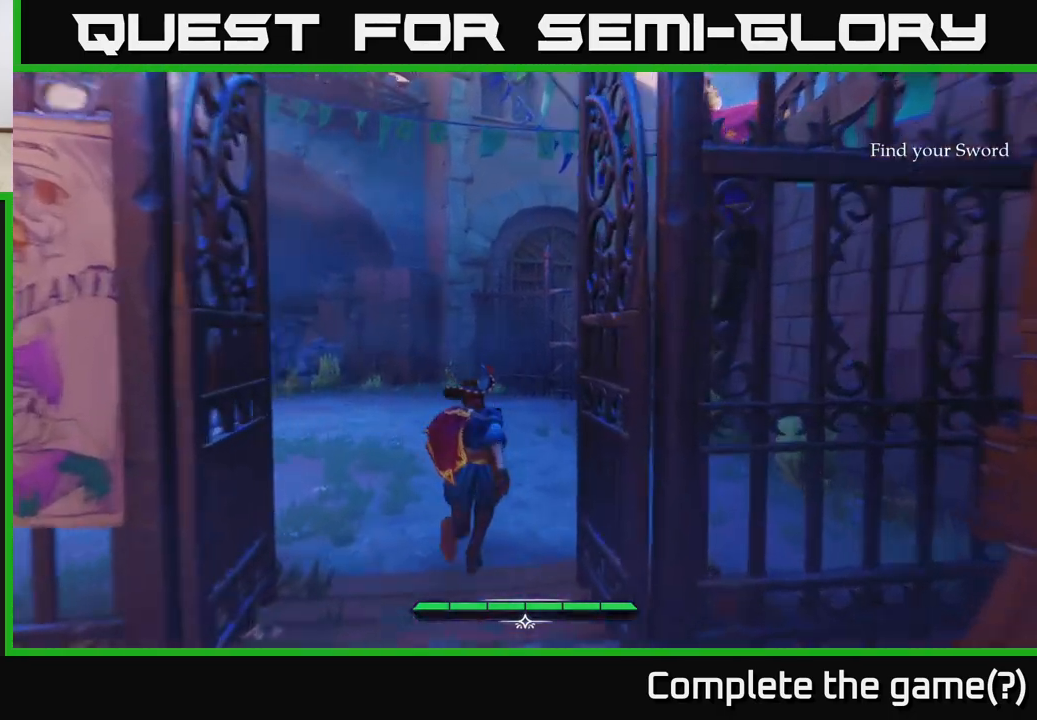
{"buttons": ["L2"], "left_stick": "up", "right_stick": "center", "events": [[167, "right_stick", "center"]]}
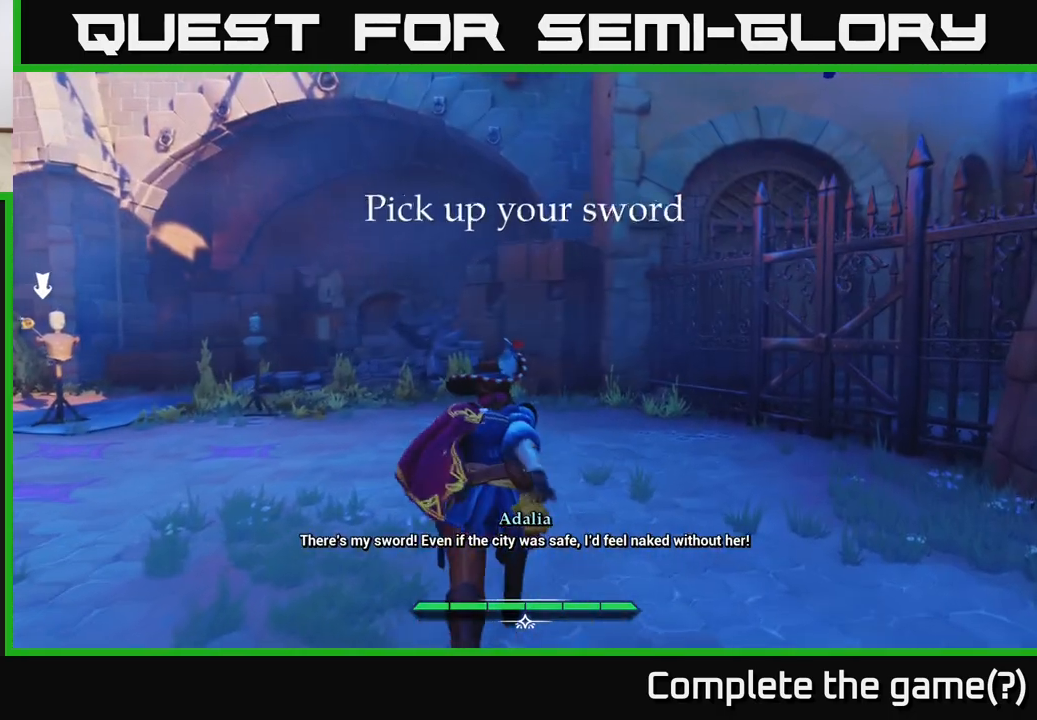
{"buttons": [], "left_stick": "up", "right_stick": "down-left", "events": [[150, "right_stick", "down-left"], [300, "L2", "up"]]}
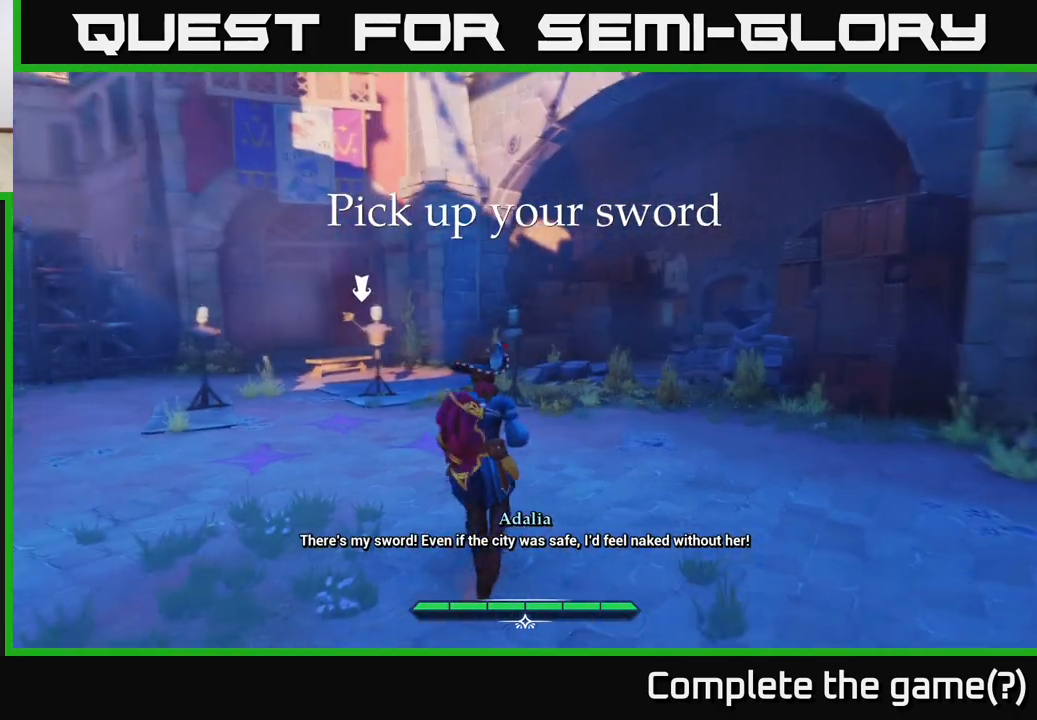
{"buttons": [], "left_stick": "up-left", "right_stick": "down-left", "events": [[17, "right_stick", "center"], [333, "right_stick", "down-left"], [367, "left_stick", "up-left"]]}
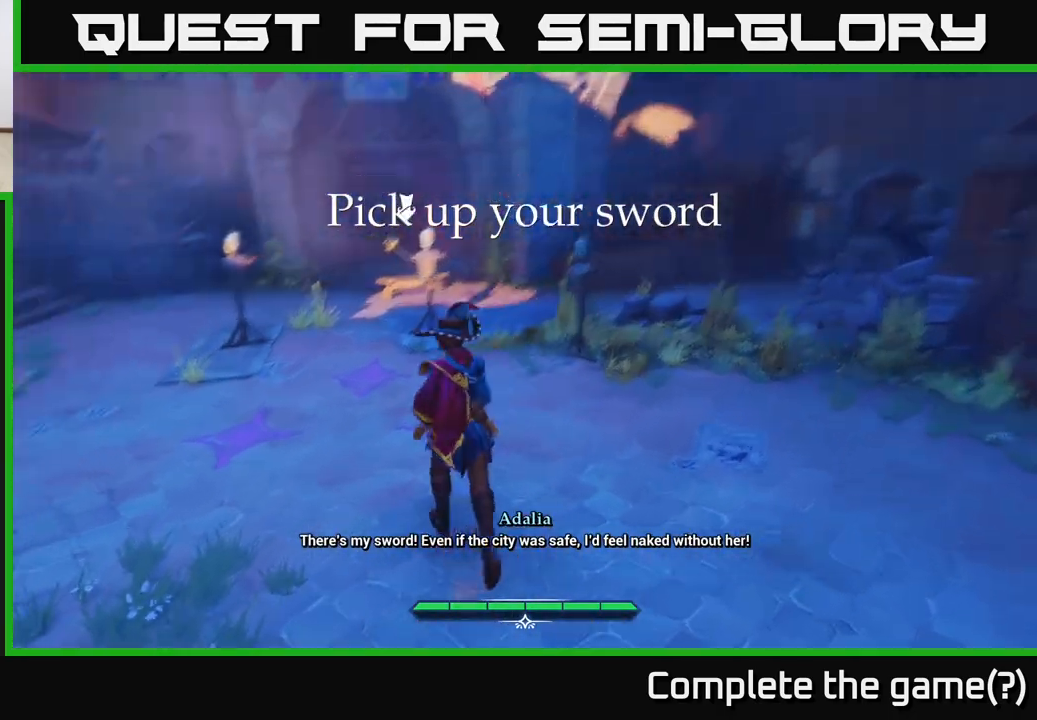
{"buttons": ["L2"], "left_stick": "up", "right_stick": "center", "events": [[50, "left_stick", "up"], [100, "right_stick", "center"], [117, "L2", "down"]]}
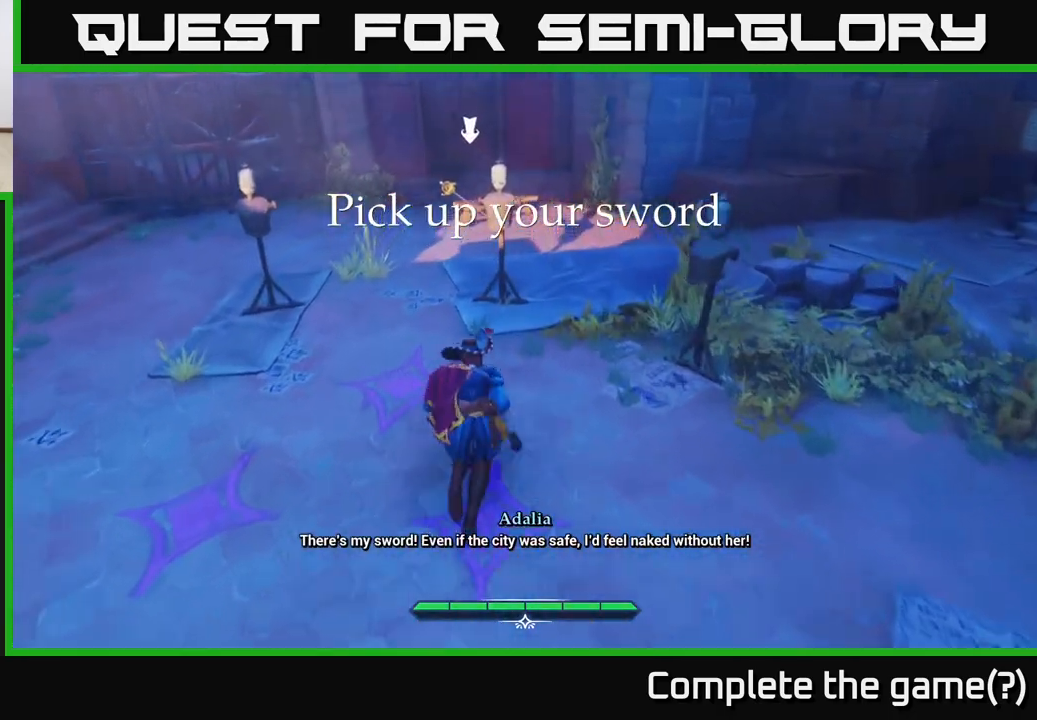
{"buttons": ["A"], "left_stick": "center", "right_stick": "center", "events": [[333, "L2", "up"], [433, "A", "down"], [450, "left_stick", "center"]]}
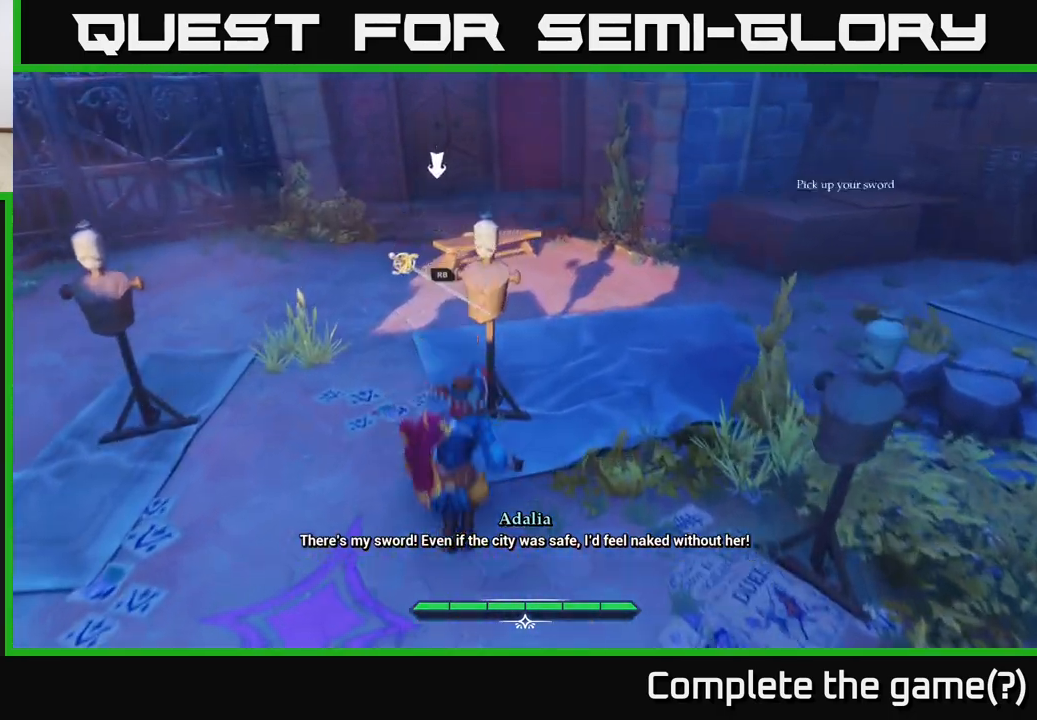
{"buttons": [], "left_stick": "center", "right_stick": "center", "events": [[17, "A", "up"]]}
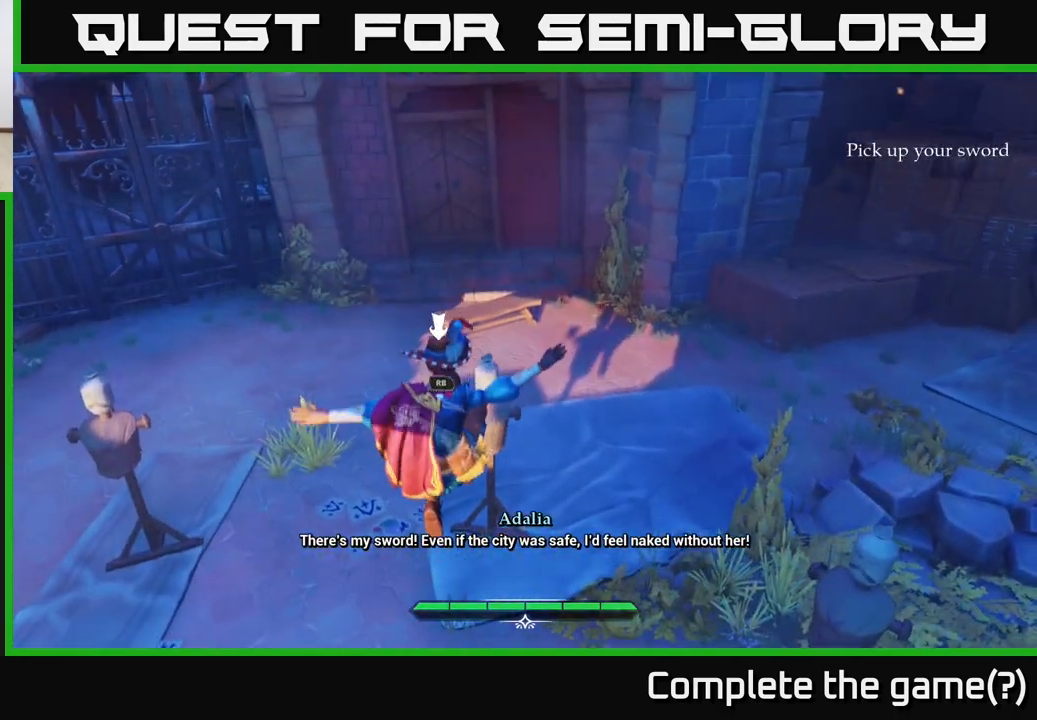
{"buttons": [], "left_stick": "down-left", "right_stick": "center", "events": [[83, "R1", "down"], [150, "R1", "up"], [417, "left_stick", "down-left"]]}
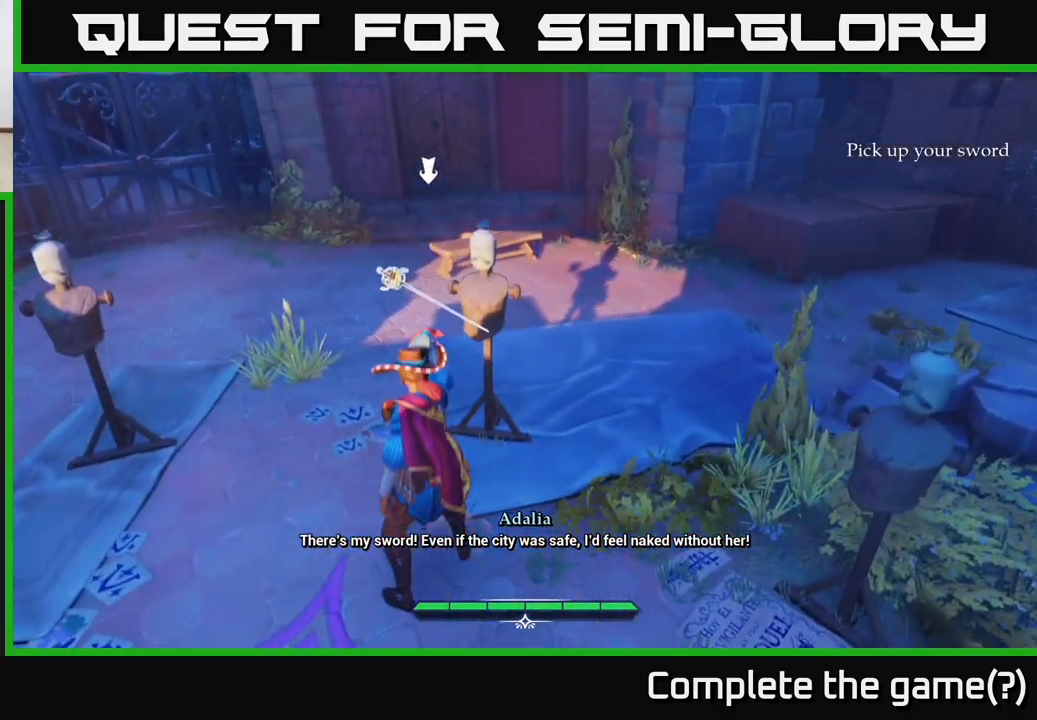
{"buttons": [], "left_stick": "center", "right_stick": "center", "events": [[117, "left_stick", "up"], [283, "left_stick", "center"]]}
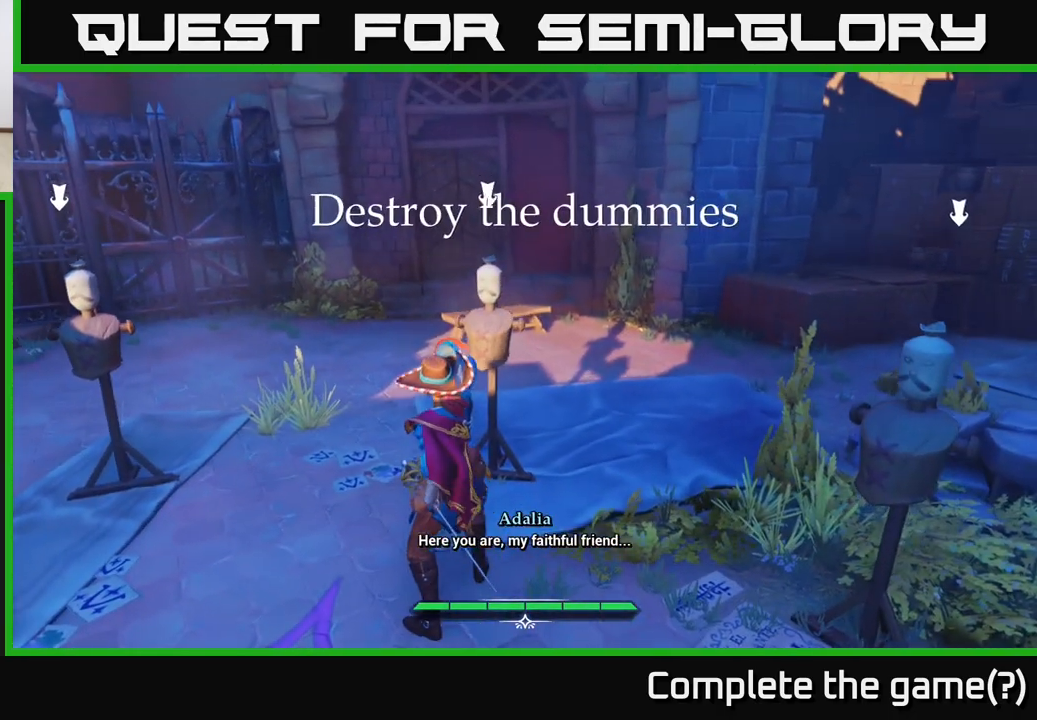
{"buttons": [], "left_stick": "center", "right_stick": "right", "events": [[317, "right_stick", "right"]]}
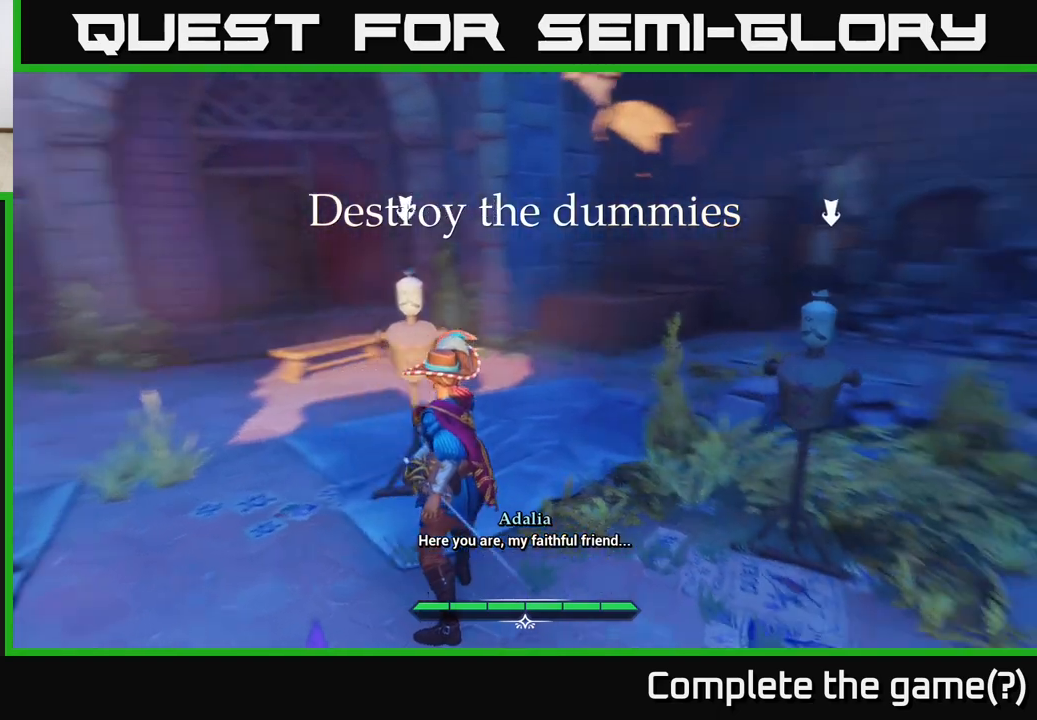
{"buttons": [], "left_stick": "down-right", "right_stick": "center", "events": [[217, "right_stick", "center"], [483, "left_stick", "down-right"]]}
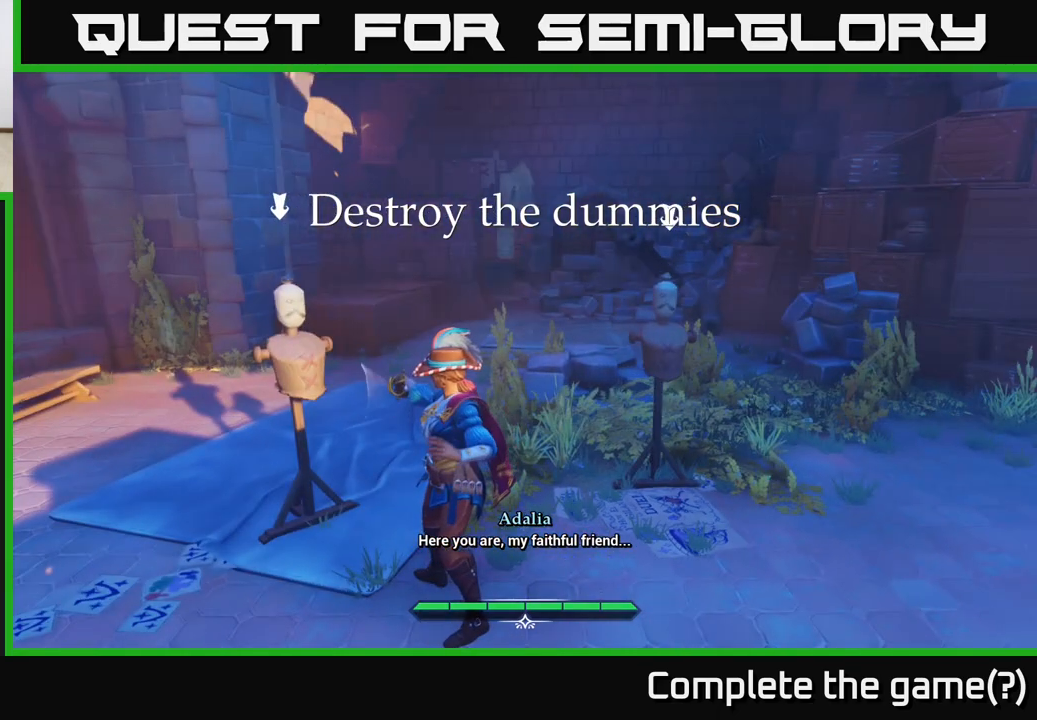
{"buttons": ["L2"], "left_stick": "center", "right_stick": "center", "events": [[83, "L2", "down"], [83, "left_stick", "center"], [233, "left_stick", "up"], [417, "left_stick", "center"]]}
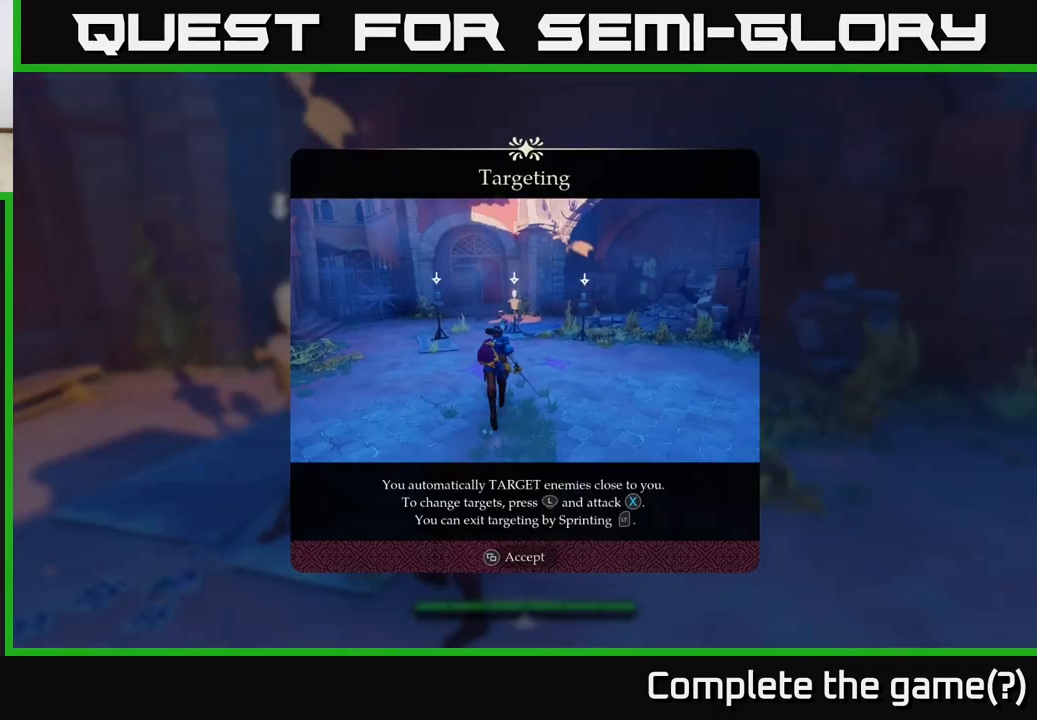
{"buttons": [], "left_stick": "center", "right_stick": "center", "events": [[150, "L2", "up"]]}